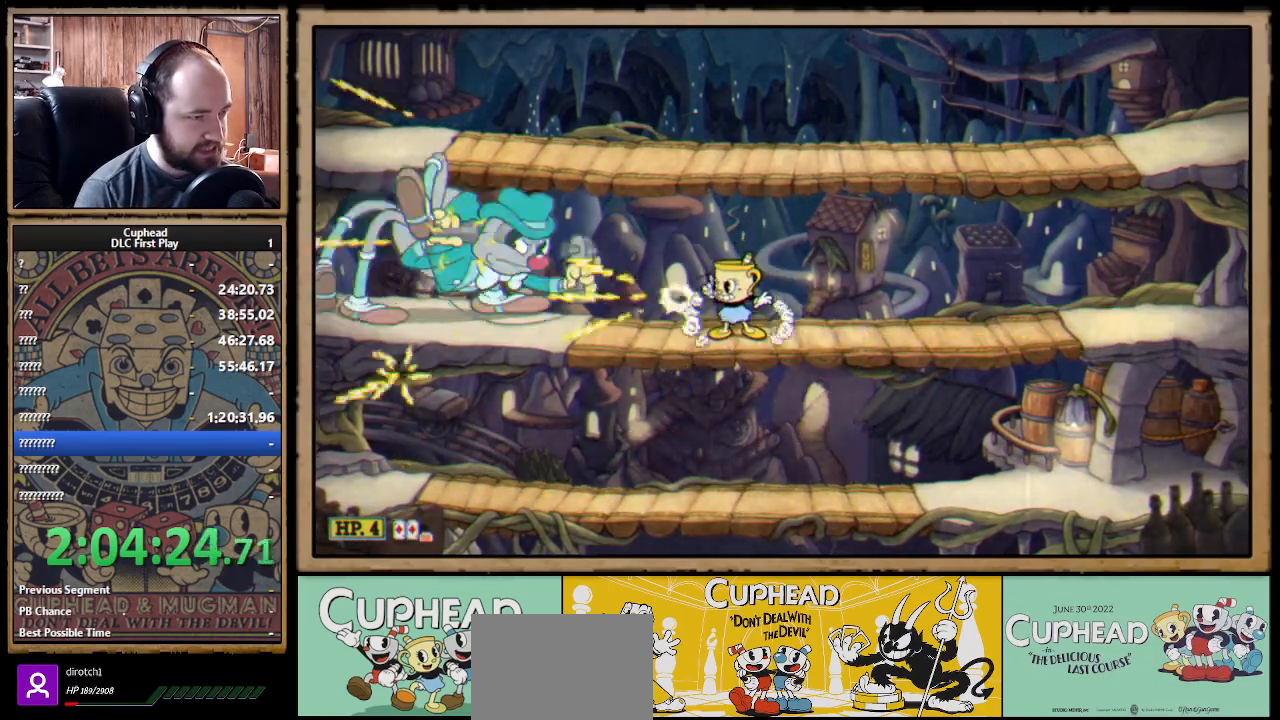
Gameplay with a controller (Xbox layout); each line is a JSON object with the inputs held at the frame after it. "events" lists button and stick changes between this image and that frame as [ms after this image, input, new state], when the widget could be followed in between. Not read: R3.
{"buttons": ["X", "R1"], "left_stick": "up", "right_stick": "center", "events": [[17, "left_stick", "down"], [83, "A", "down"], [200, "A", "up"], [283, "left_stick", "left"], [383, "left_stick", "up"]]}
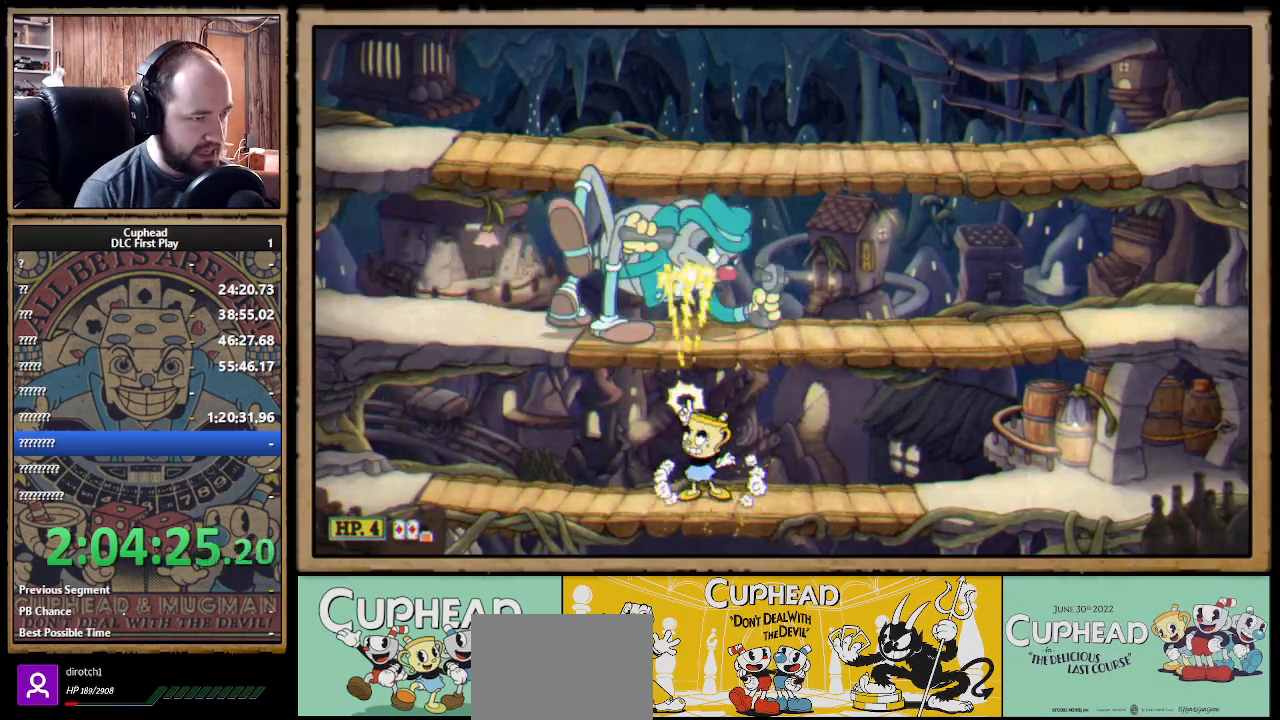
{"buttons": ["X", "R1"], "left_stick": "up-right", "right_stick": "center", "events": [[300, "left_stick", "up-right"]]}
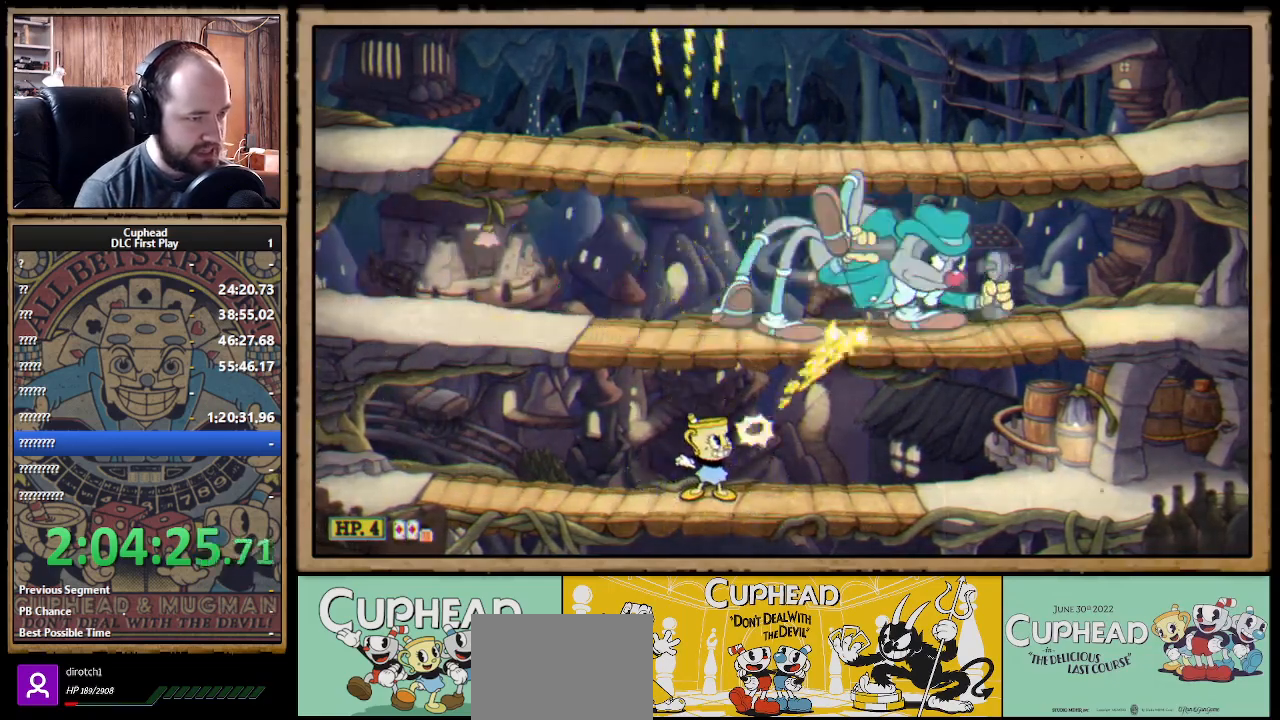
{"buttons": ["X"], "left_stick": "center", "right_stick": "center", "events": [[383, "A", "down"], [400, "left_stick", "center"], [417, "R1", "up"], [467, "A", "up"]]}
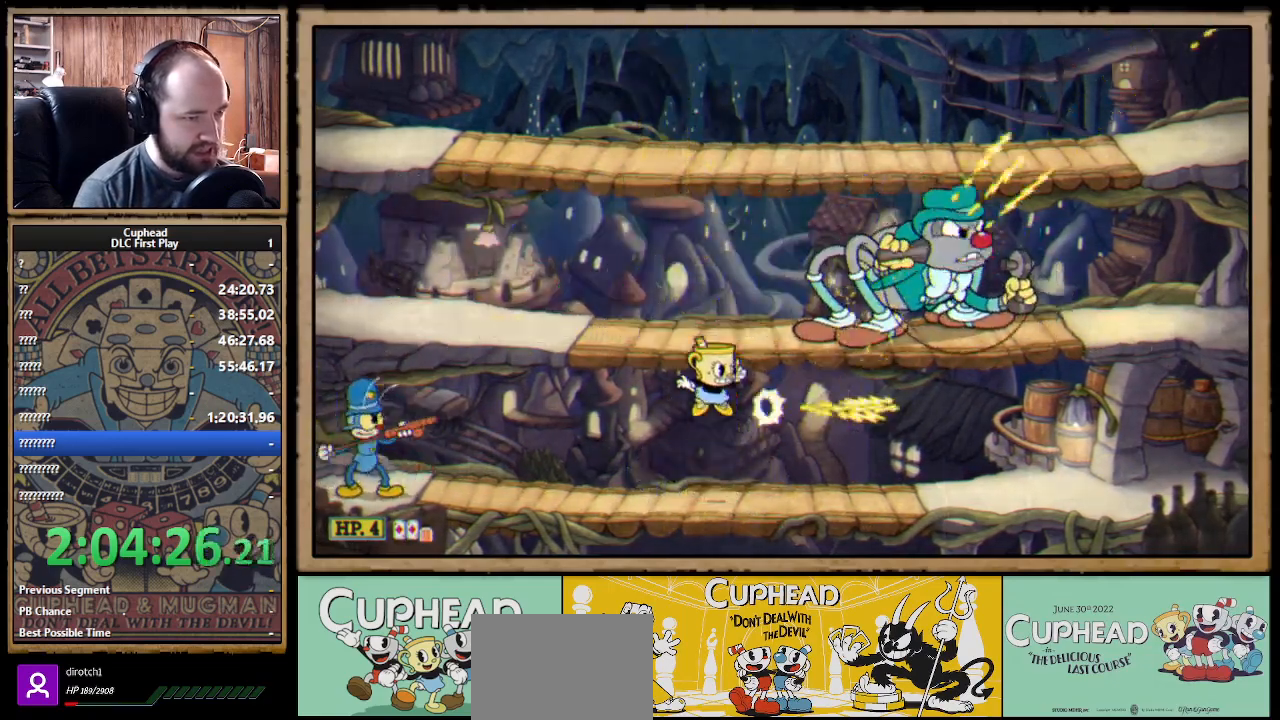
{"buttons": ["X"], "left_stick": "center", "right_stick": "center", "events": [[17, "A", "down"], [150, "A", "up"]]}
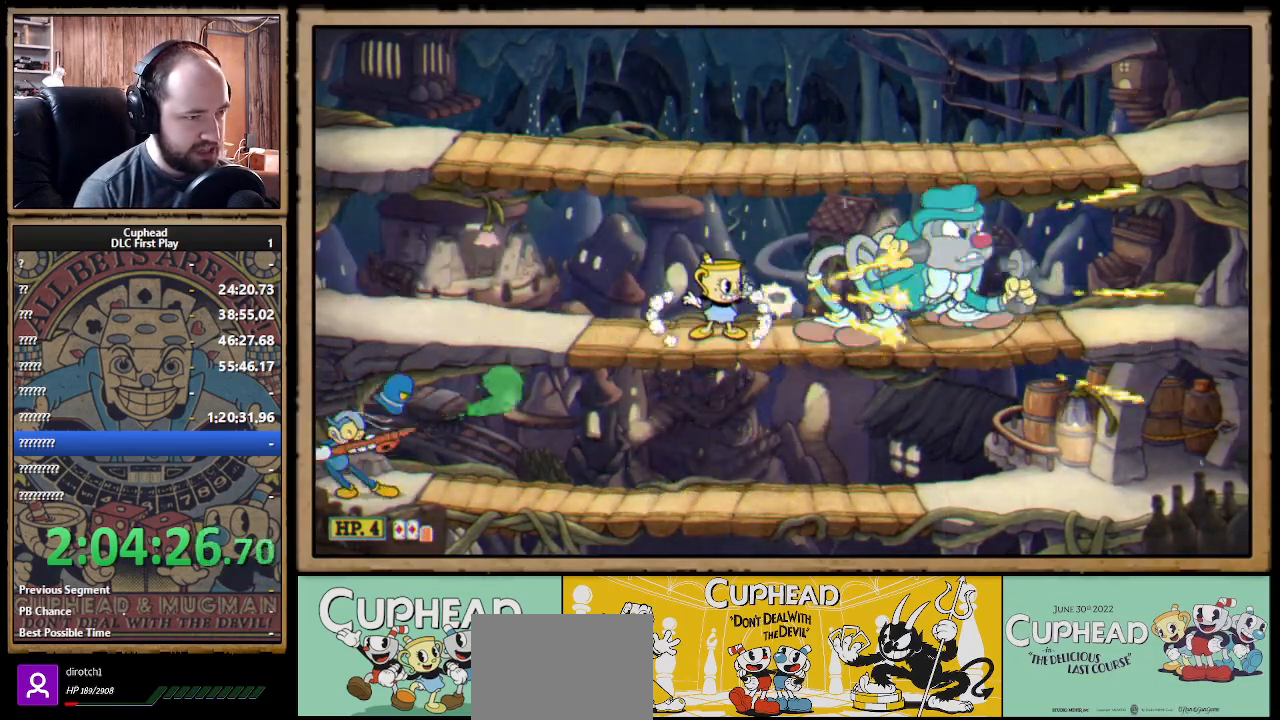
{"buttons": ["X"], "left_stick": "left", "right_stick": "center", "events": [[250, "left_stick", "left"], [283, "A", "down"], [367, "A", "up"]]}
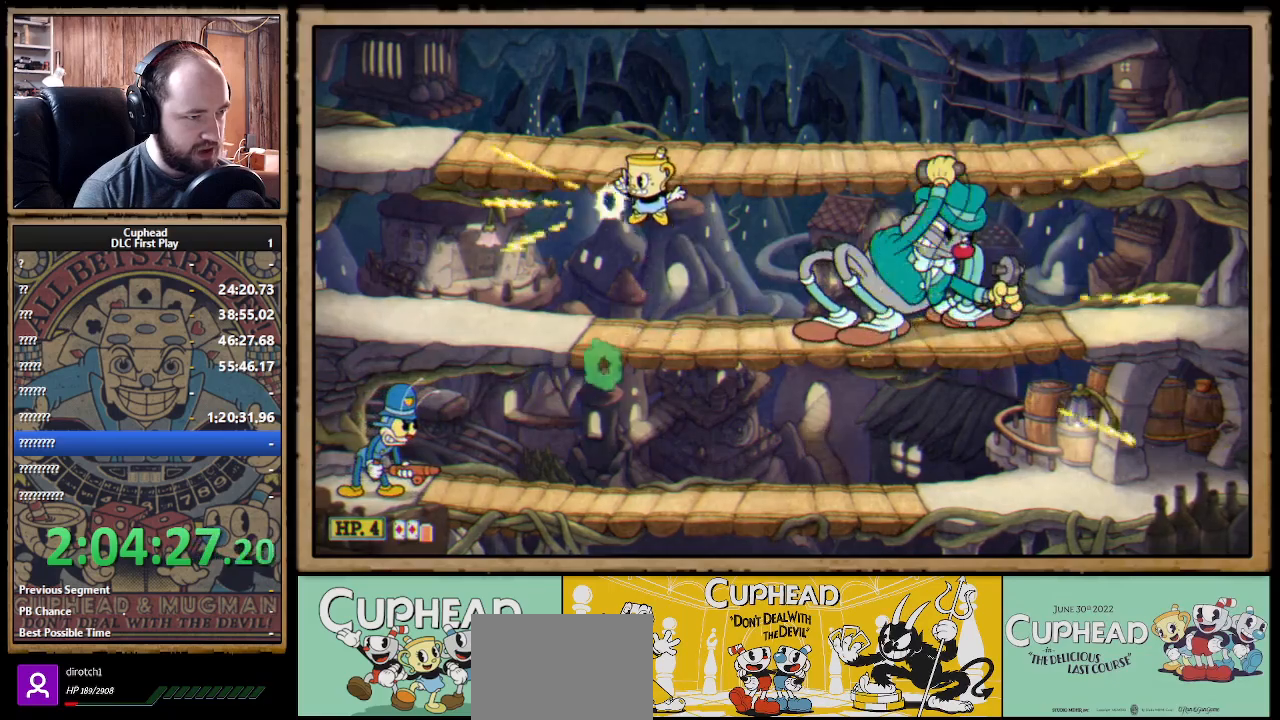
{"buttons": ["X", "R1"], "left_stick": "right", "right_stick": "center", "events": [[250, "R1", "down"], [250, "left_stick", "right"]]}
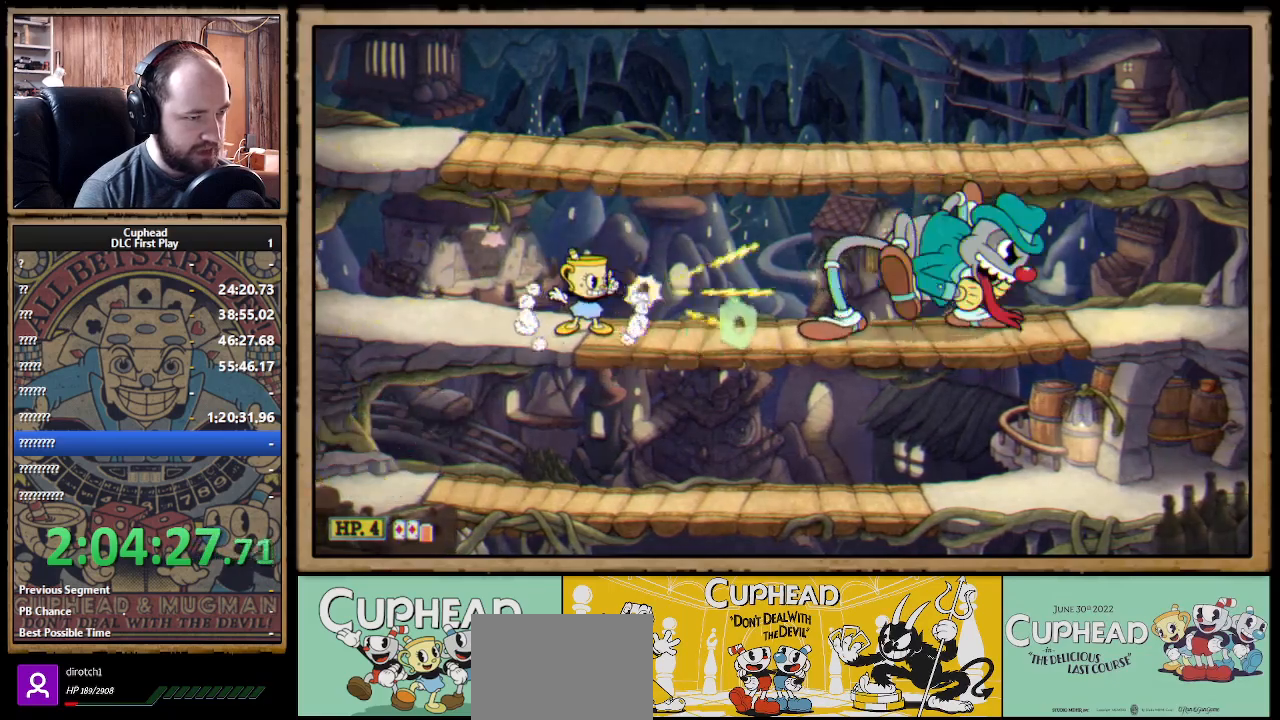
{"buttons": ["X", "R1"], "left_stick": "right", "right_stick": "center", "events": []}
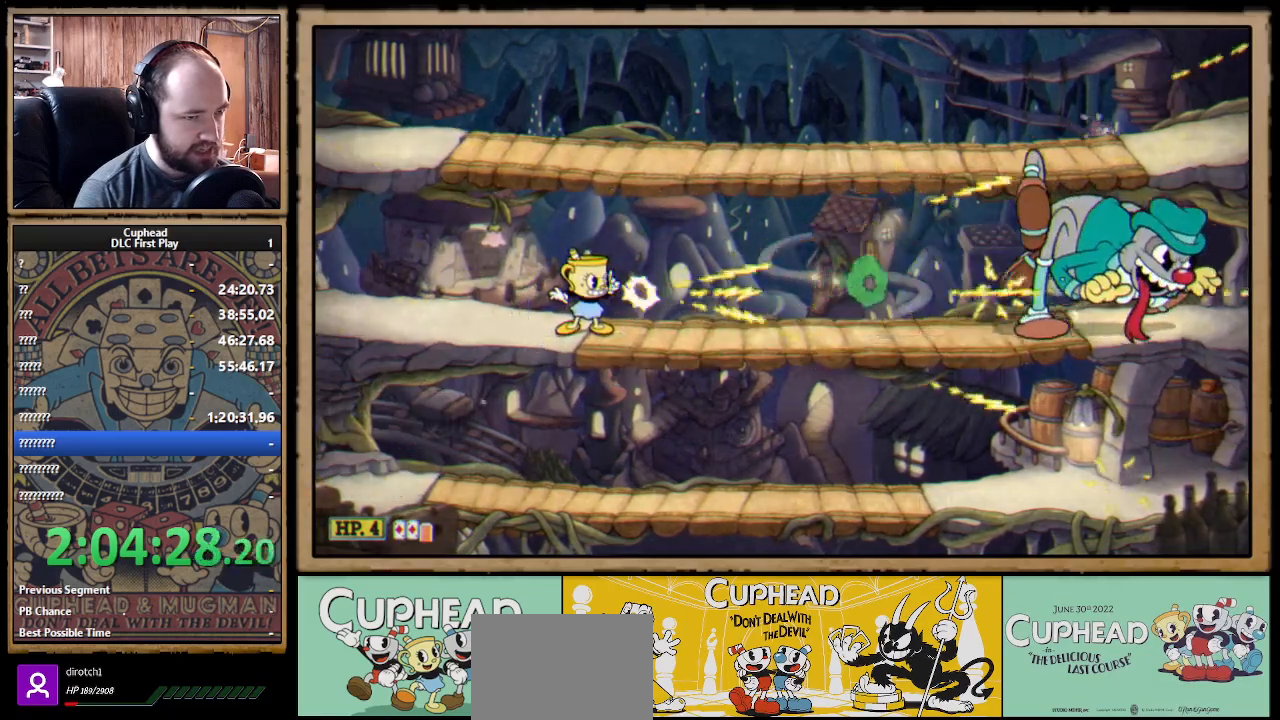
{"buttons": ["X", "R1"], "left_stick": "right", "right_stick": "center", "events": []}
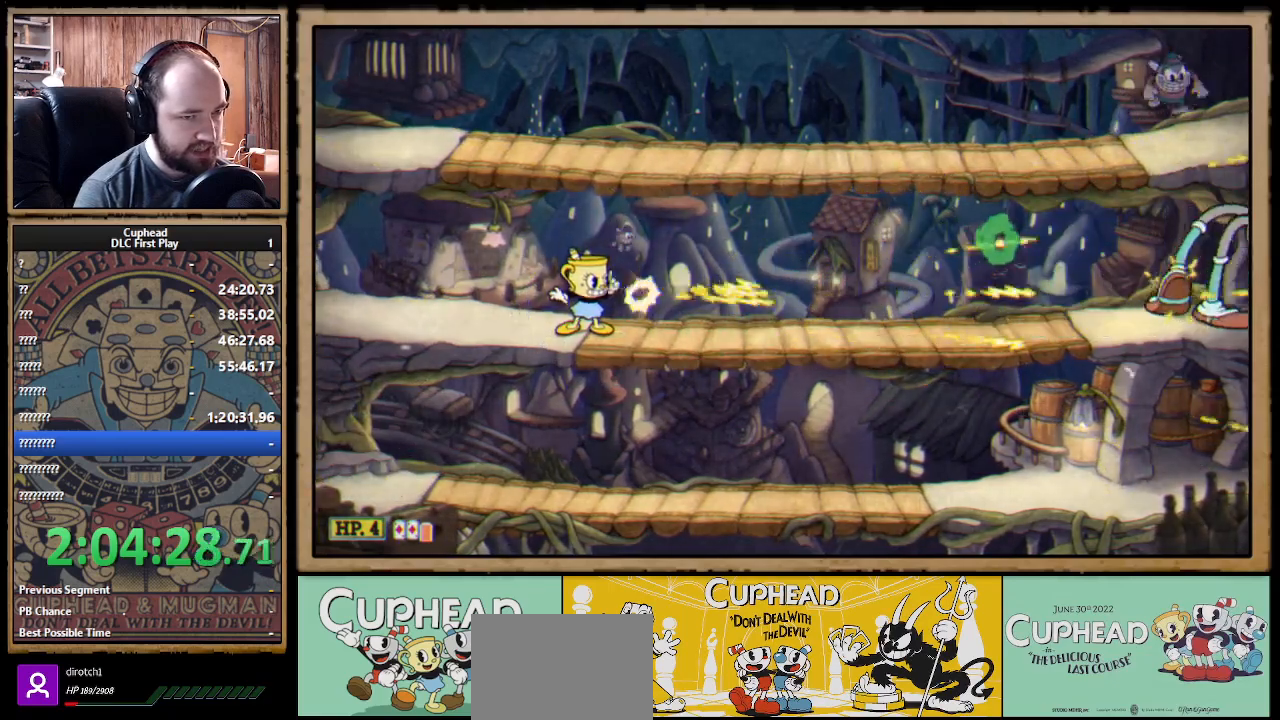
{"buttons": ["X", "R1"], "left_stick": "right", "right_stick": "center", "events": [[217, "A", "down"], [317, "A", "up"]]}
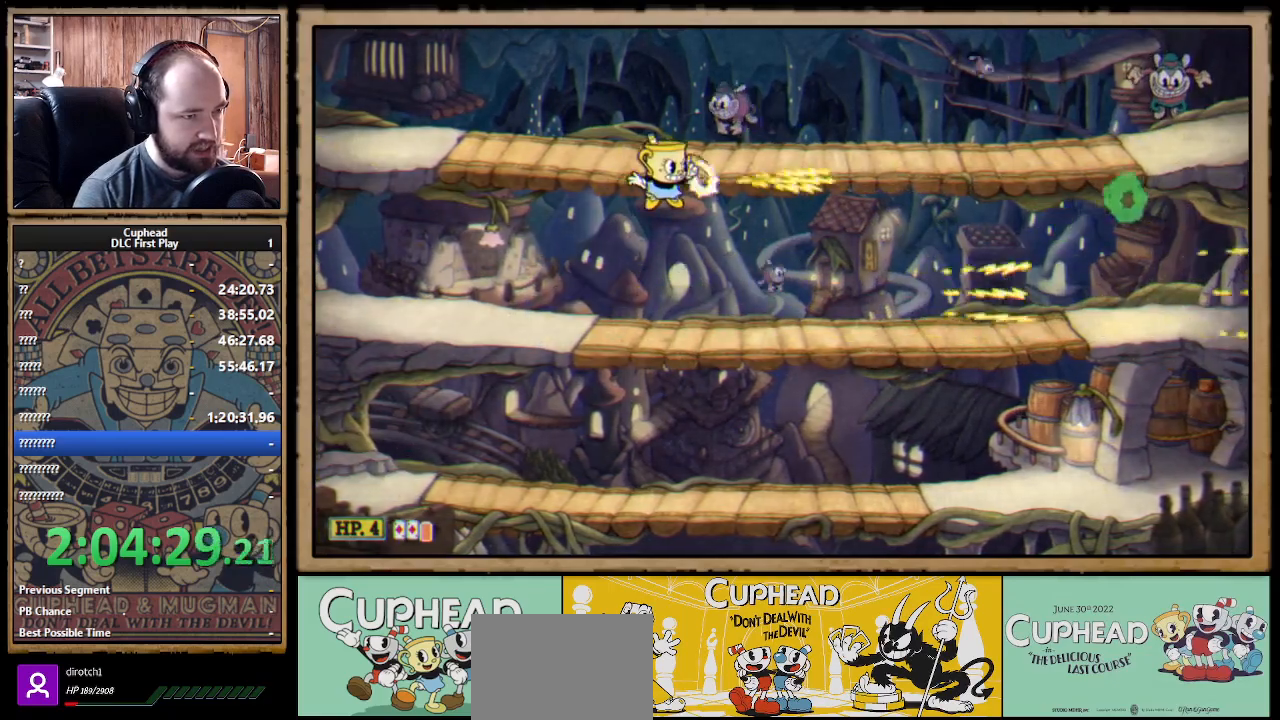
{"buttons": ["X", "R1"], "left_stick": "right", "right_stick": "center", "events": [[133, "left_stick", "center"], [267, "left_stick", "right"]]}
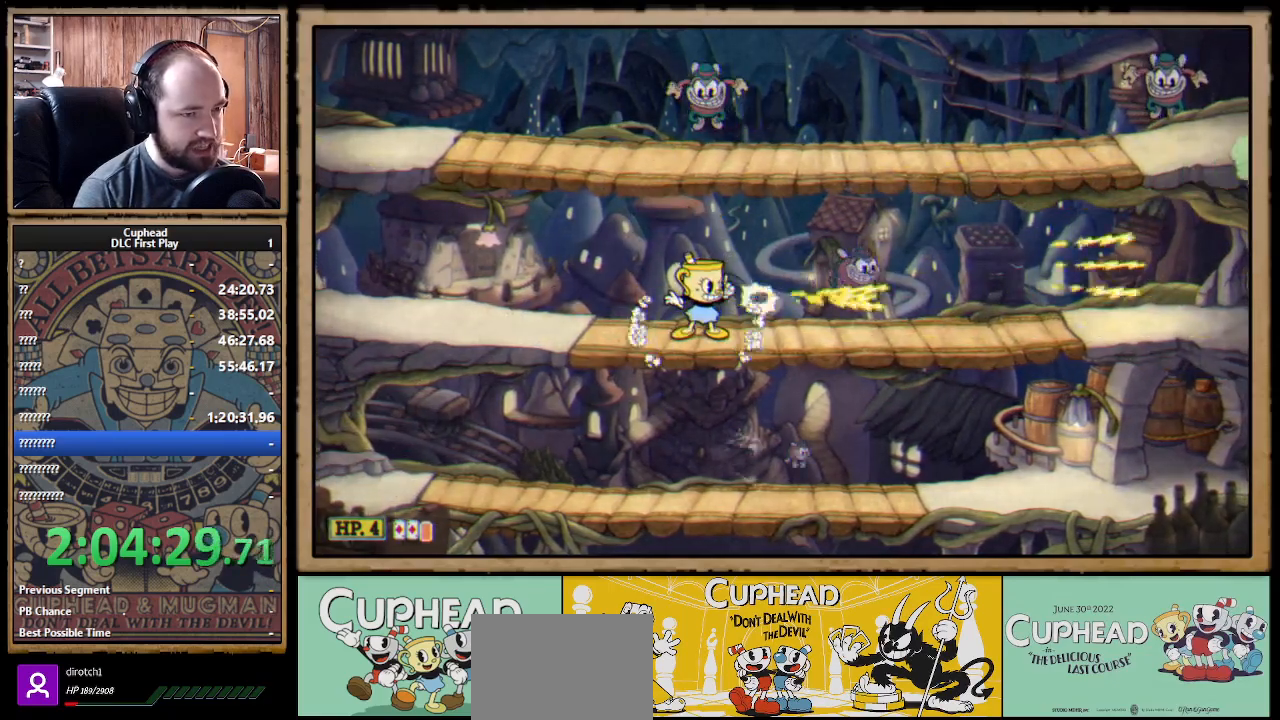
{"buttons": ["X", "R1"], "left_stick": "up-right", "right_stick": "center", "events": [[417, "left_stick", "up-right"]]}
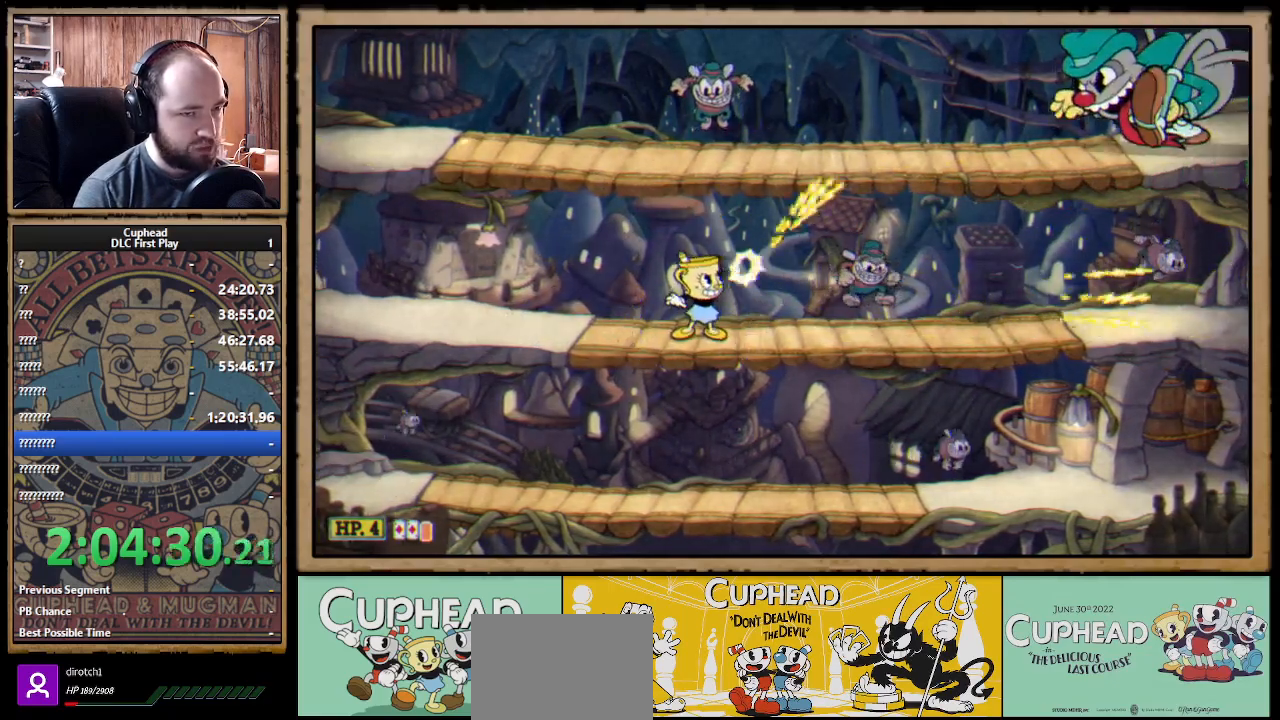
{"buttons": ["X", "R1"], "left_stick": "up-right", "right_stick": "center", "events": []}
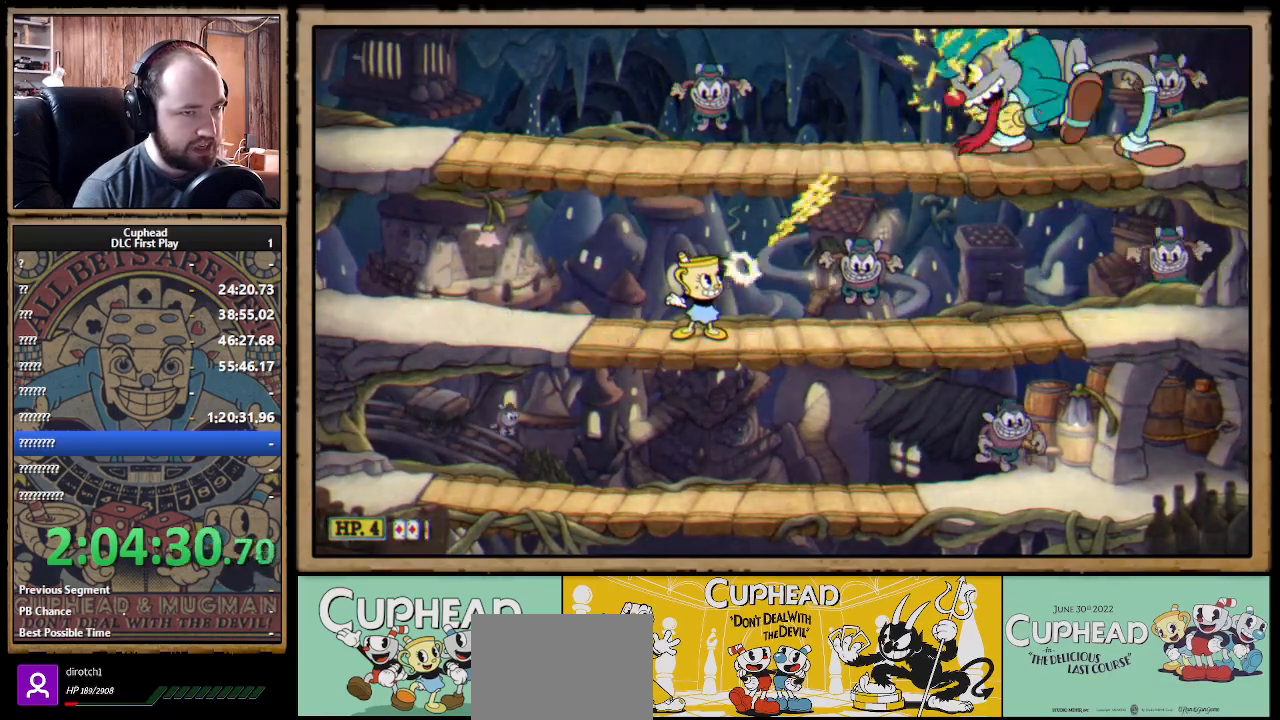
{"buttons": ["X", "R1"], "left_stick": "up-right", "right_stick": "center", "events": []}
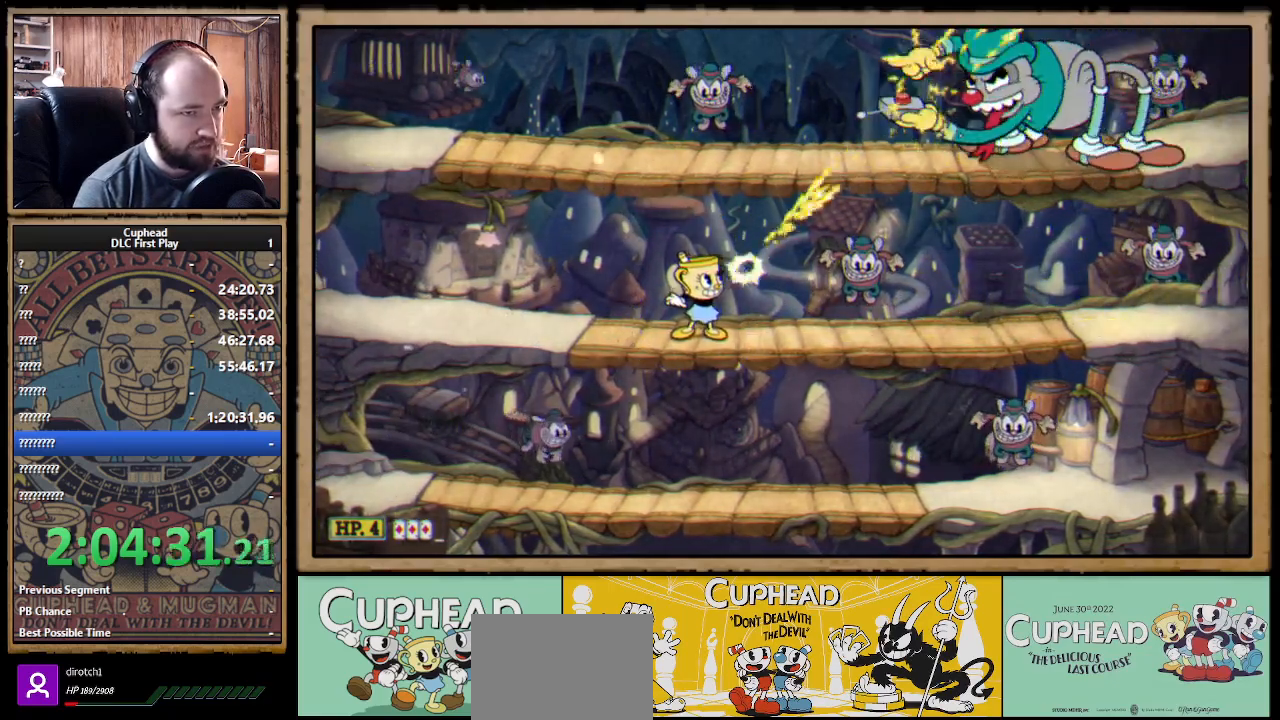
{"buttons": ["X", "R1"], "left_stick": "up-right", "right_stick": "center", "events": []}
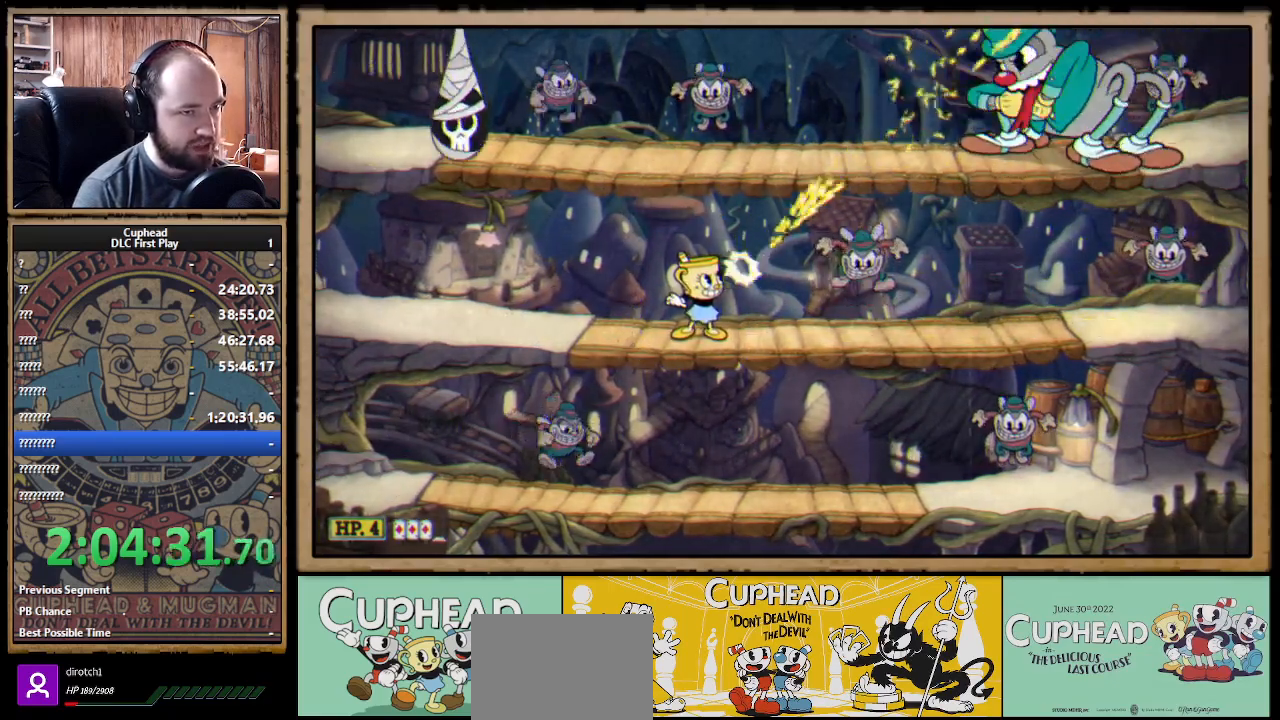
{"buttons": ["X", "R1"], "left_stick": "up-right", "right_stick": "center", "events": []}
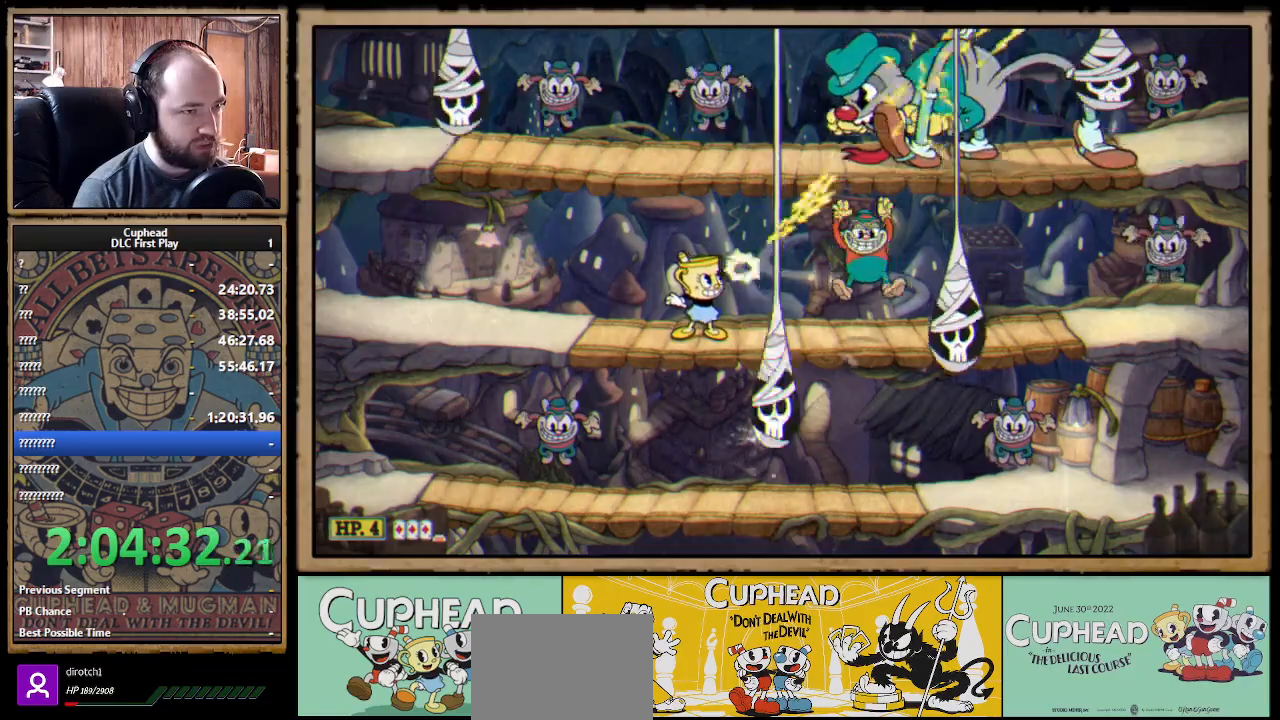
{"buttons": ["X", "R1"], "left_stick": "up", "right_stick": "center", "events": [[283, "left_stick", "up"]]}
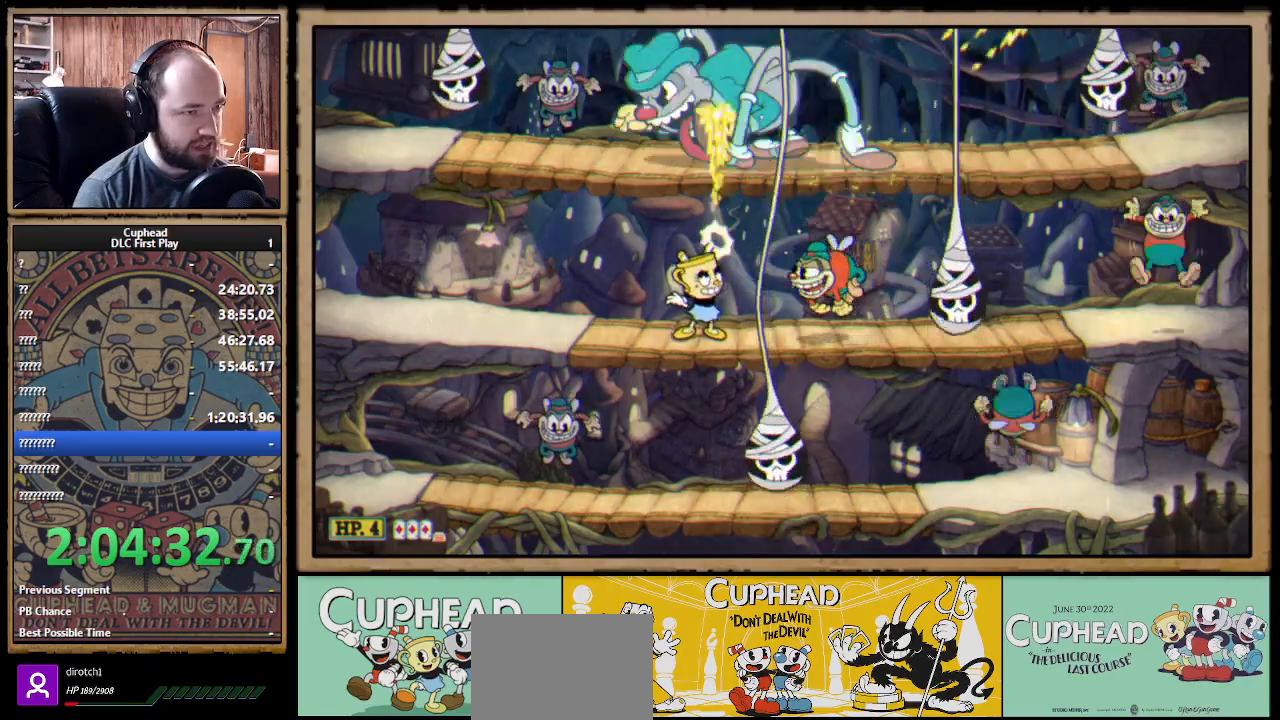
{"buttons": ["X", "R1"], "left_stick": "up-left", "right_stick": "center", "events": [[150, "left_stick", "up-left"]]}
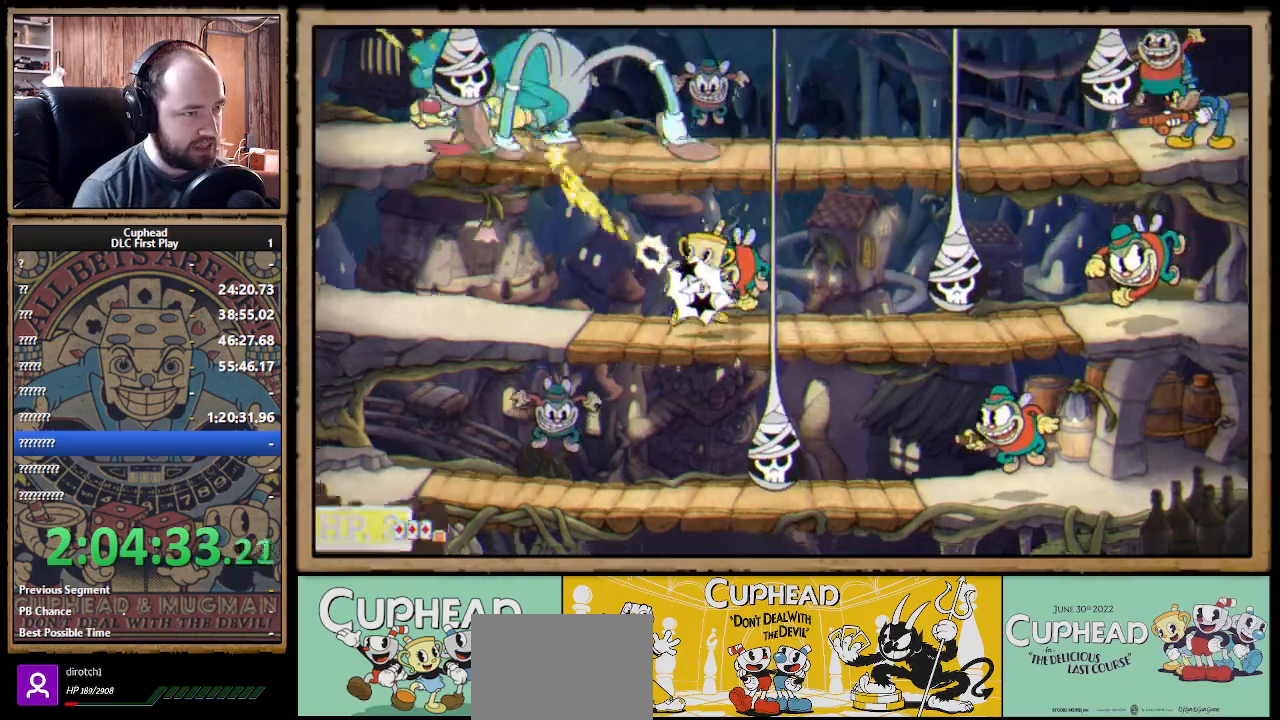
{"buttons": ["X", "R1"], "left_stick": "up-left", "right_stick": "center", "events": [[233, "R1", "up"], [283, "R1", "down"]]}
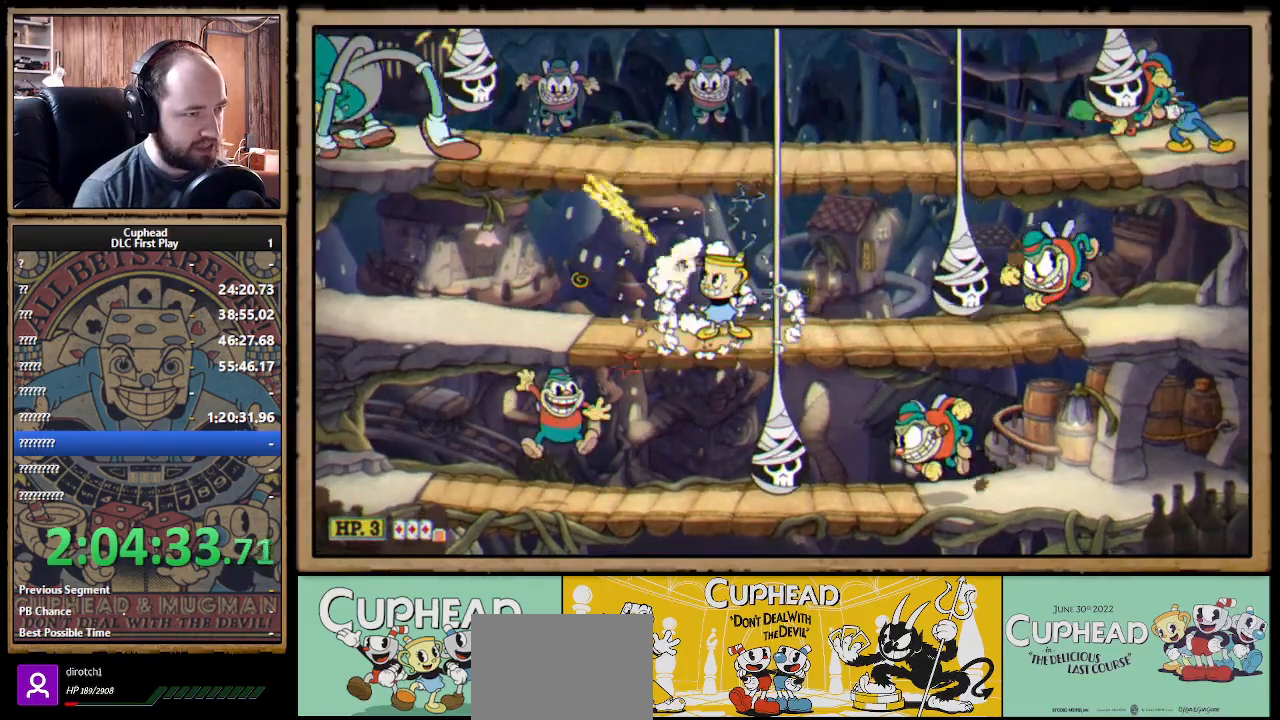
{"buttons": ["X", "R1"], "left_stick": "right", "right_stick": "center", "events": [[117, "R1", "up"], [217, "R1", "down"], [400, "R1", "up"], [483, "R1", "down"], [483, "left_stick", "right"]]}
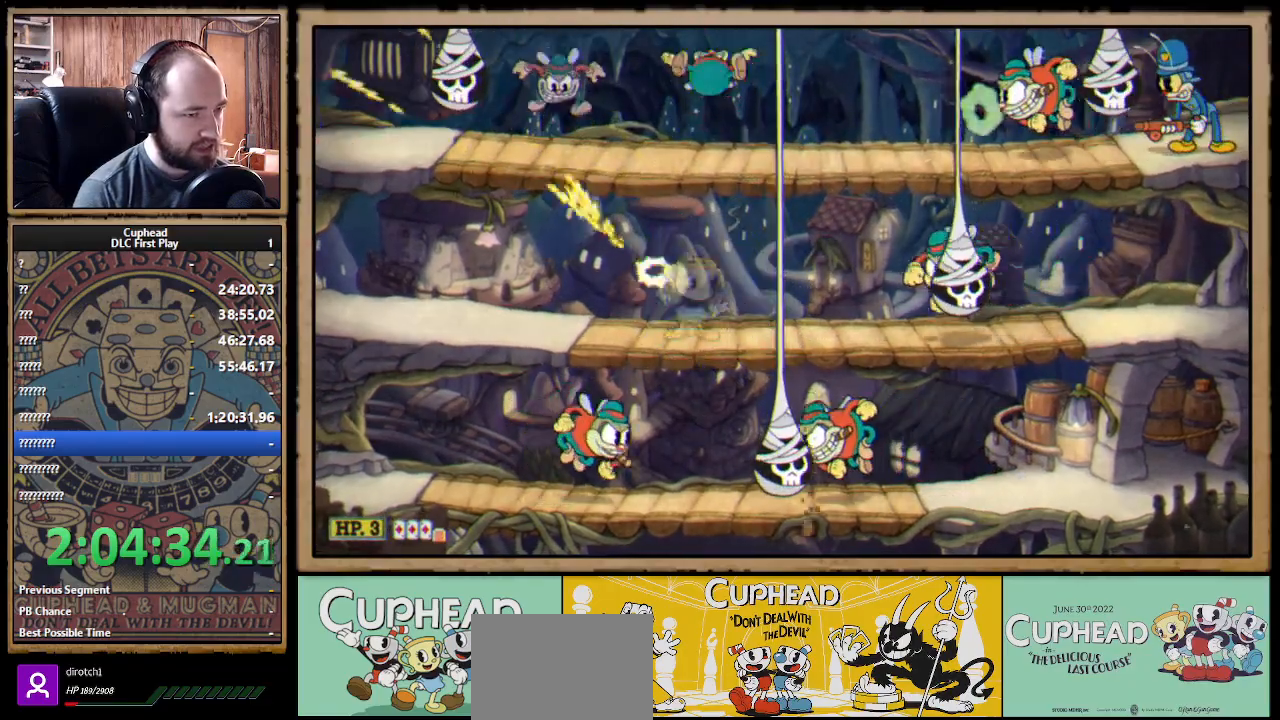
{"buttons": ["X", "R1"], "left_stick": "up", "right_stick": "center", "events": [[333, "left_stick", "center"], [500, "left_stick", "up"]]}
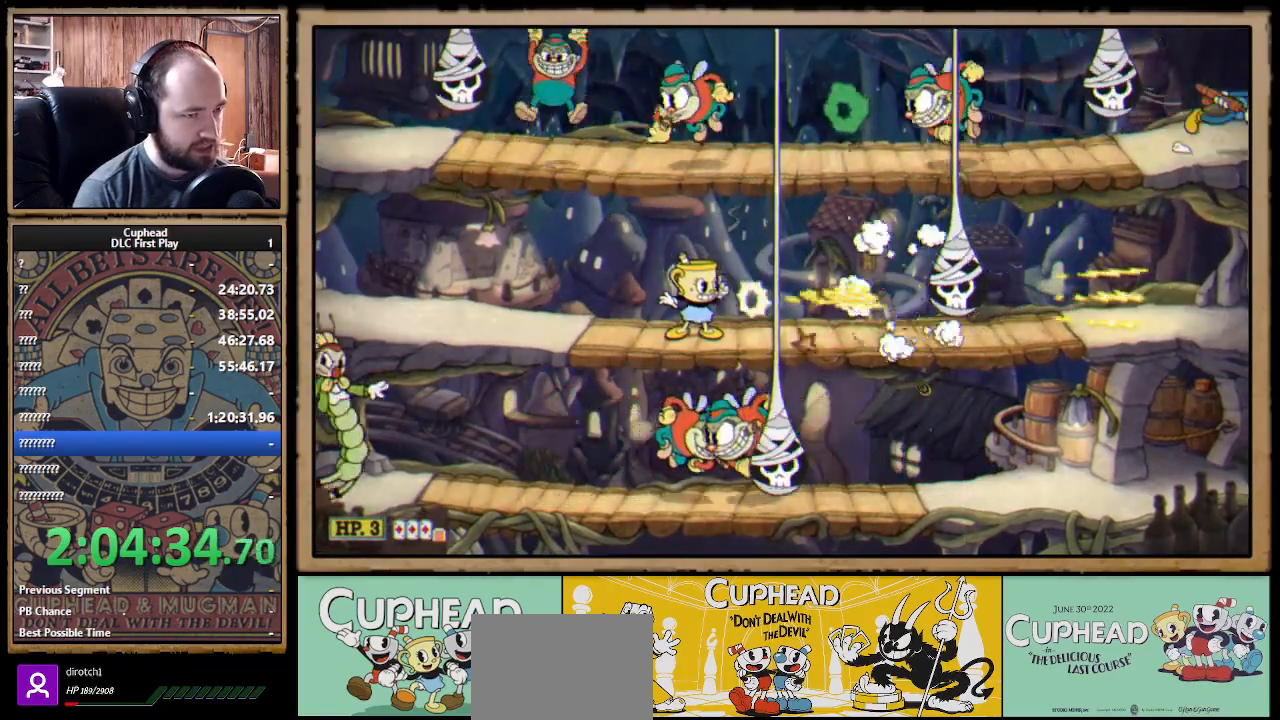
{"buttons": ["X", "R1"], "left_stick": "up-left", "right_stick": "center", "events": [[367, "left_stick", "up-left"]]}
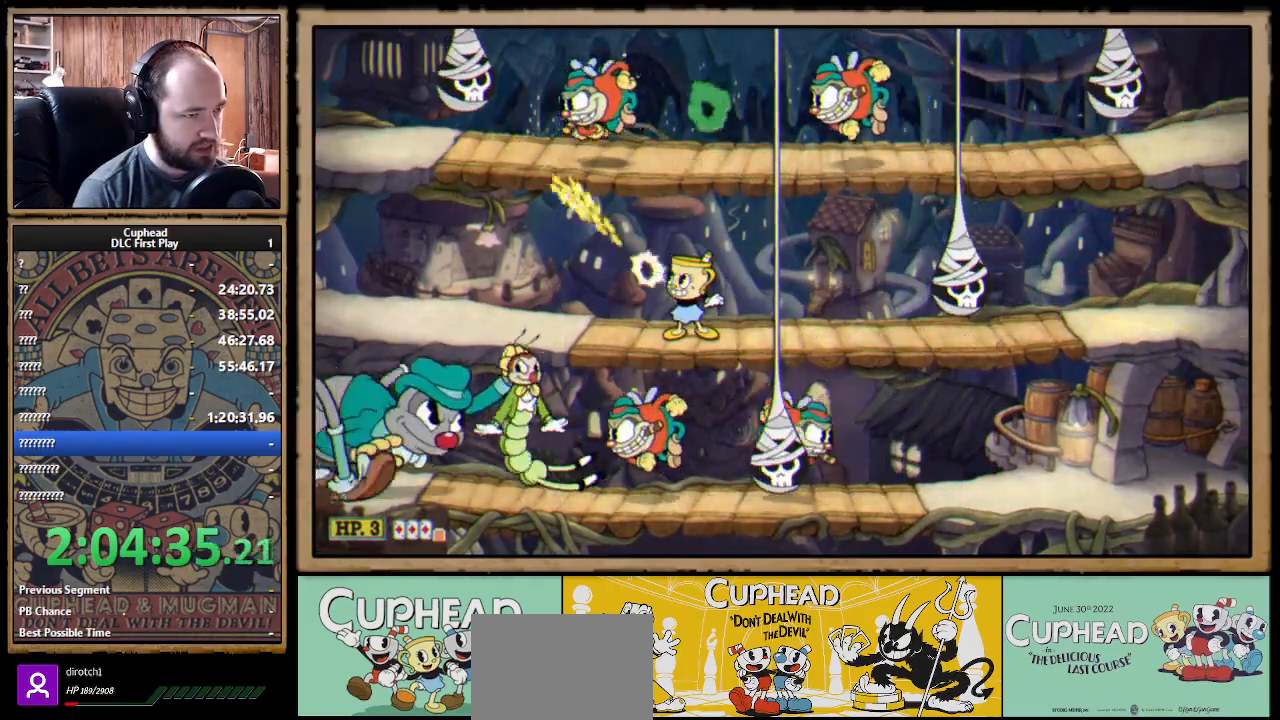
{"buttons": ["X", "R1"], "left_stick": "down", "right_stick": "center", "events": [[183, "left_stick", "left"], [317, "left_stick", "down-left"], [433, "left_stick", "down"]]}
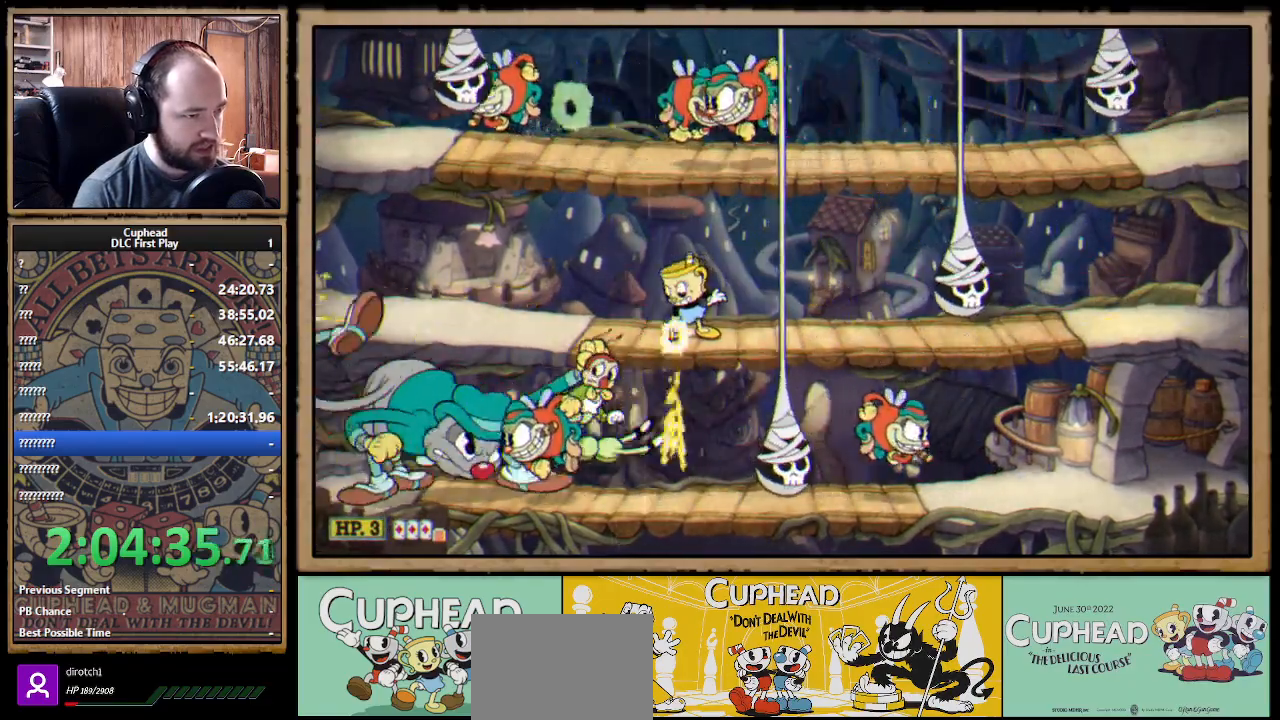
{"buttons": ["X", "R1"], "left_stick": "right", "right_stick": "center", "events": [[250, "left_stick", "right"], [300, "R1", "up"], [500, "R1", "down"]]}
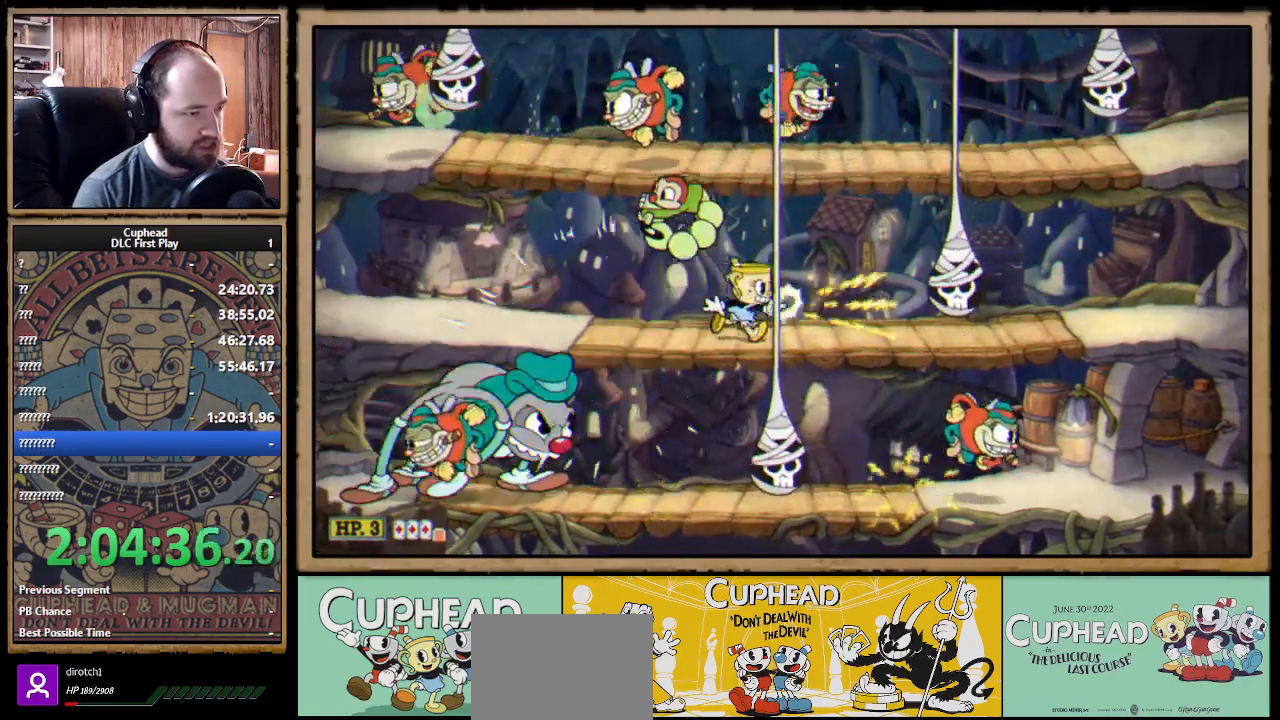
{"buttons": ["X", "R1"], "left_stick": "down-left", "right_stick": "center", "events": [[50, "left_stick", "down-left"]]}
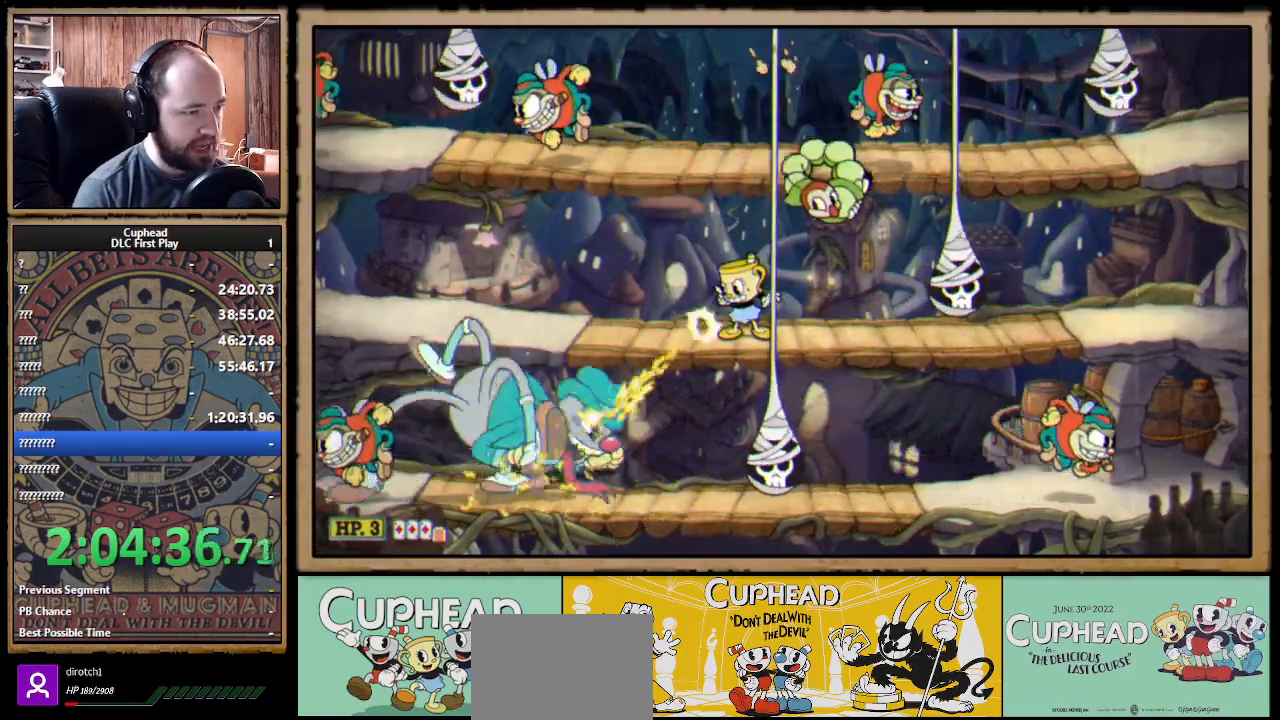
{"buttons": ["X", "R1"], "left_stick": "down-right", "right_stick": "center", "events": [[483, "left_stick", "down-right"]]}
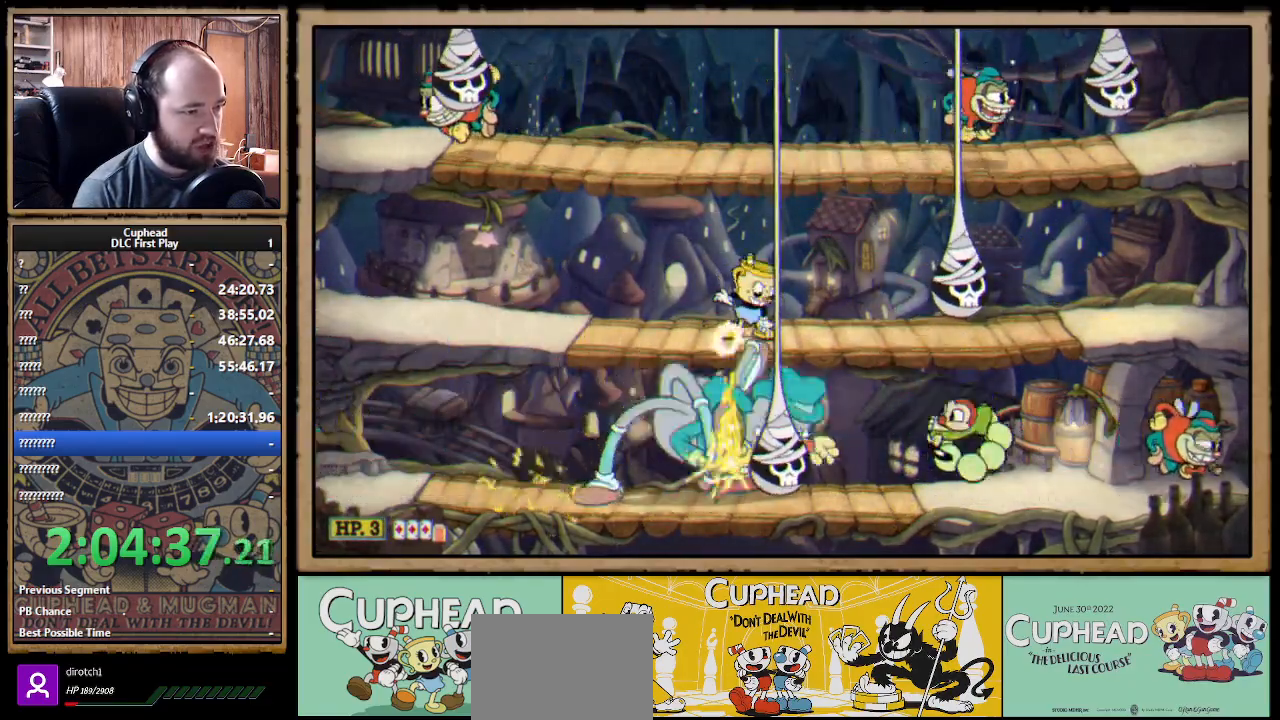
{"buttons": ["X", "R1"], "left_stick": "down-right", "right_stick": "center", "events": []}
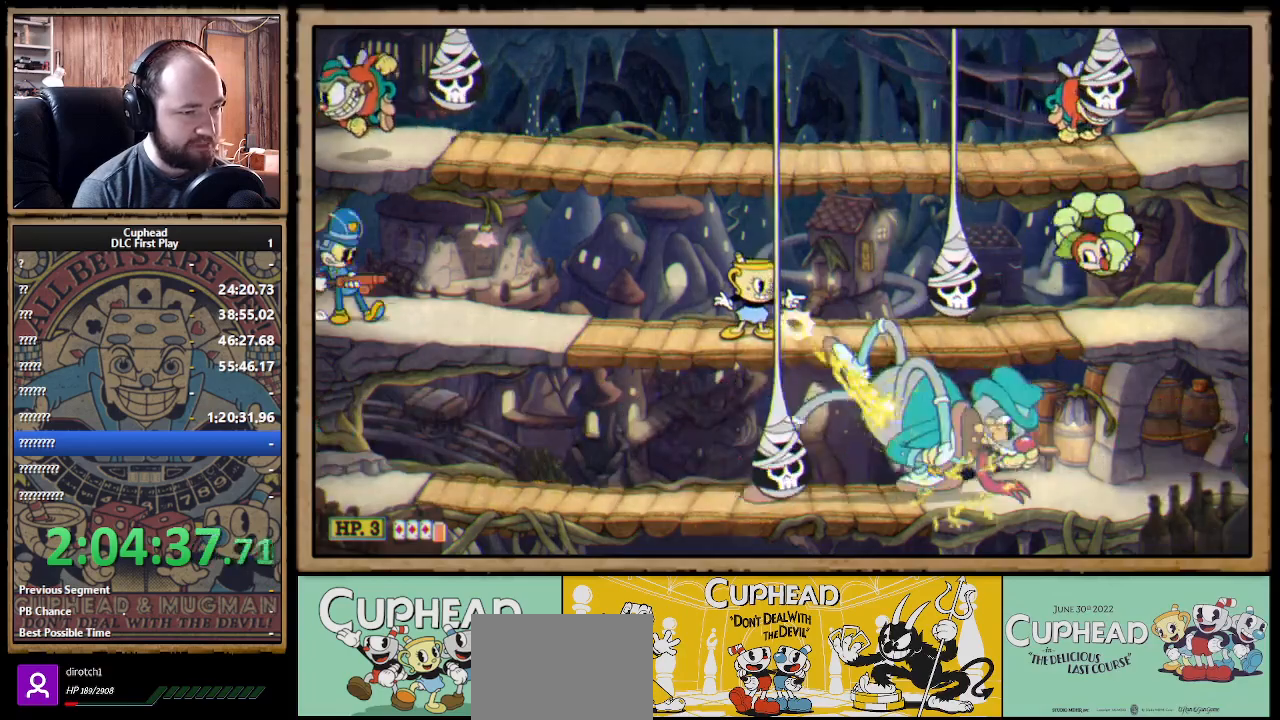
{"buttons": ["X", "R1"], "left_stick": "left", "right_stick": "center", "events": [[200, "left_stick", "right"], [433, "left_stick", "left"]]}
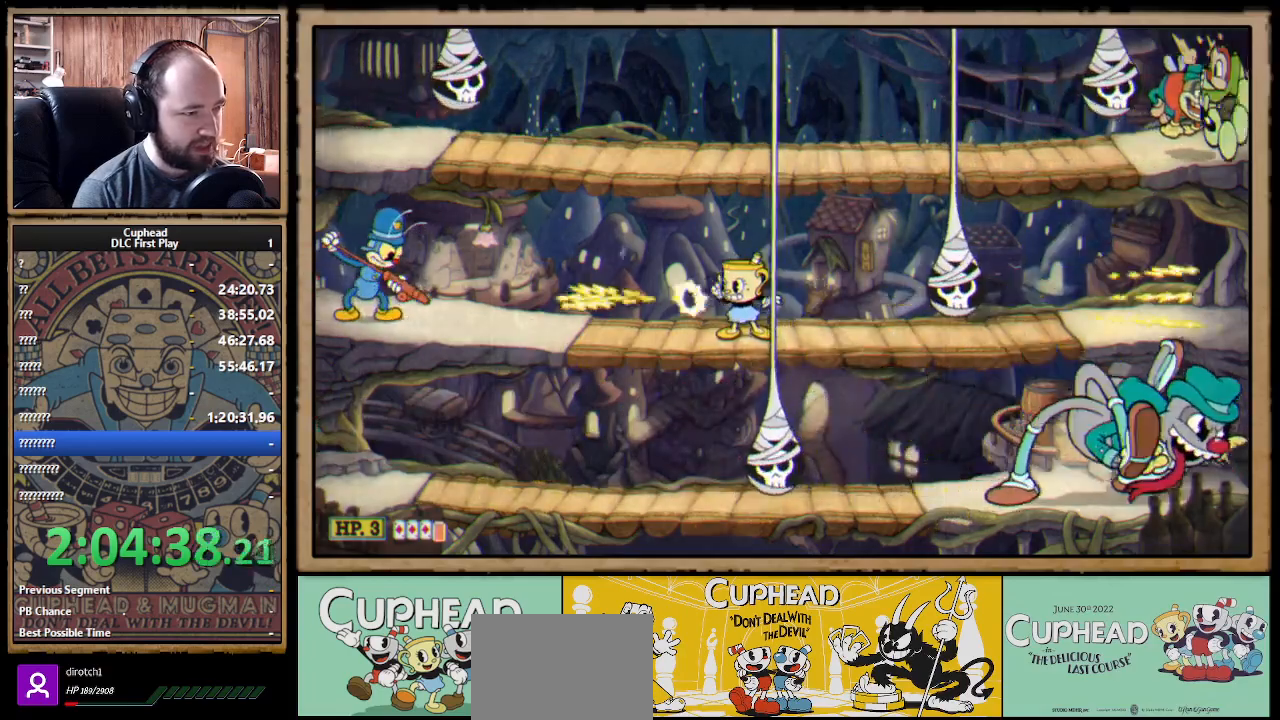
{"buttons": ["X", "R1"], "left_stick": "left", "right_stick": "center", "events": []}
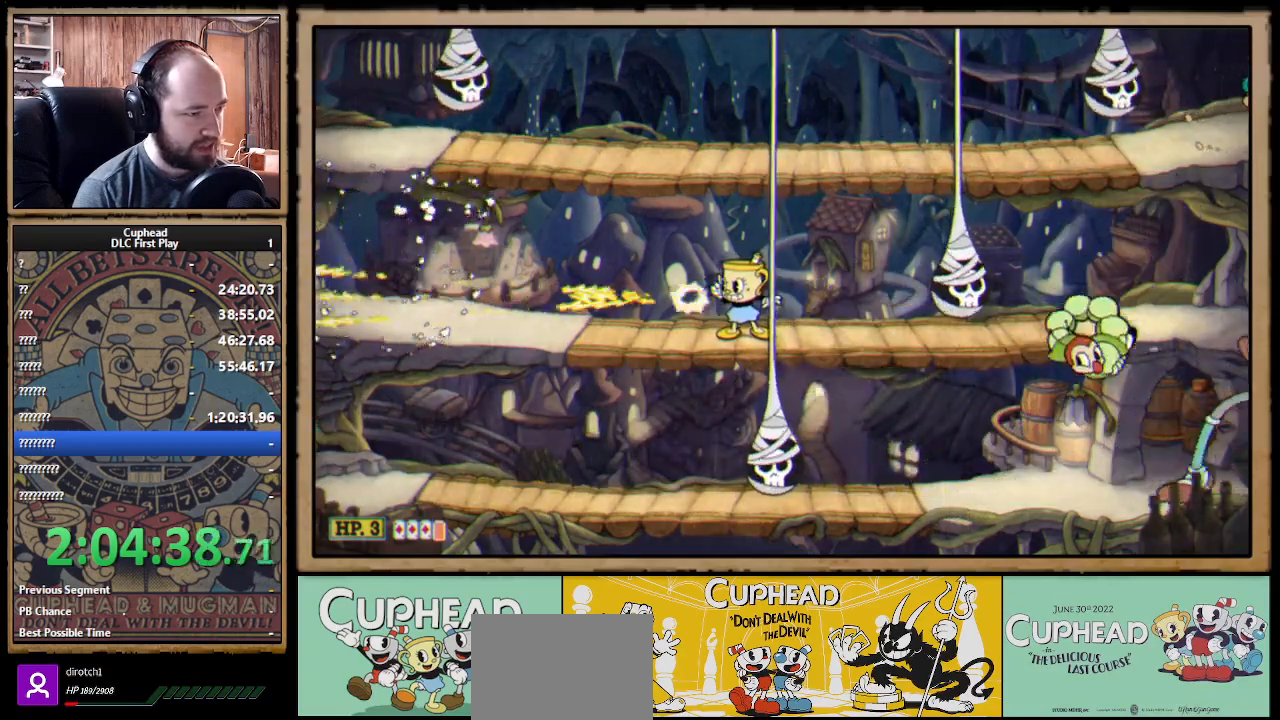
{"buttons": ["X"], "left_stick": "down-left", "right_stick": "center", "events": [[233, "left_stick", "down-left"], [250, "R1", "up"], [350, "A", "down"], [450, "A", "up"]]}